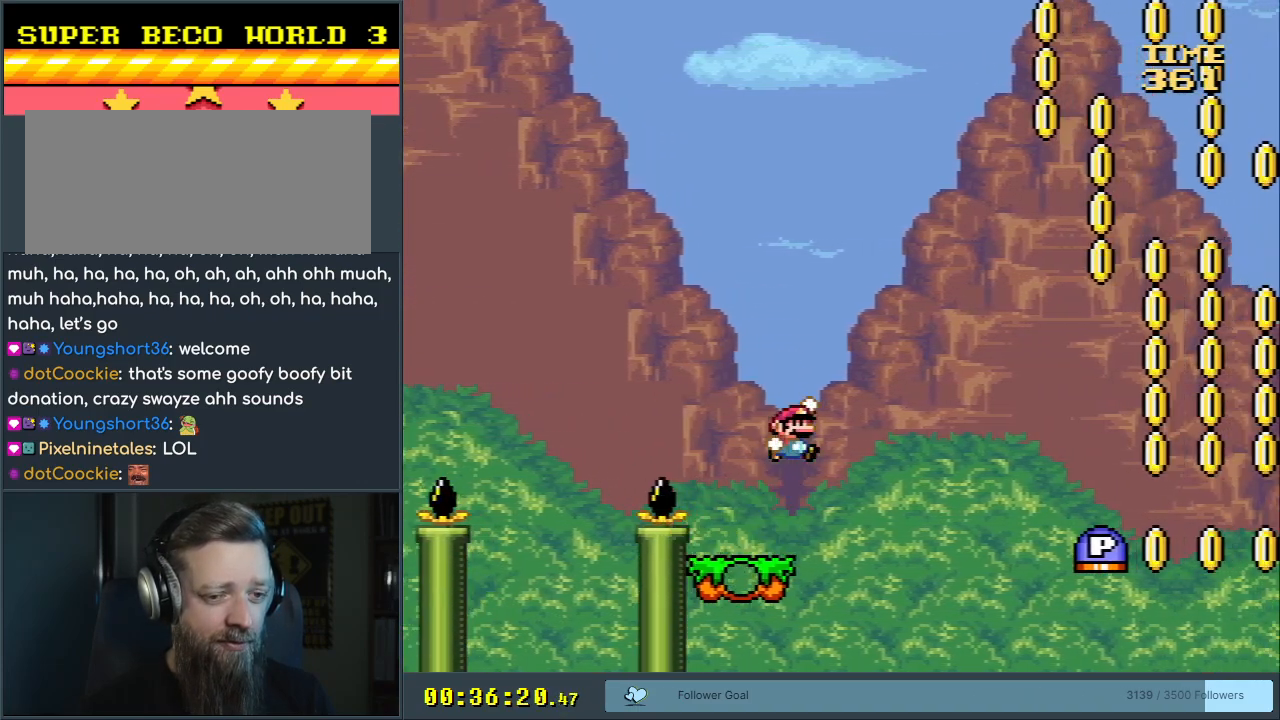
Gameplay with a controller (Nintendo layout); each line is a JSON object with the inputs held at the frame after it. "events" lists button and stick changes between this image and that frame as [ms after this image, input, new state], when the widget could be followed in between. Not read: L3 R3.
{"buttons": ["B"], "events": [[167, "B", "up"], [183, "DPAD_RIGHT", "up"], [267, "B", "down"], [467, "Y", "up"]]}
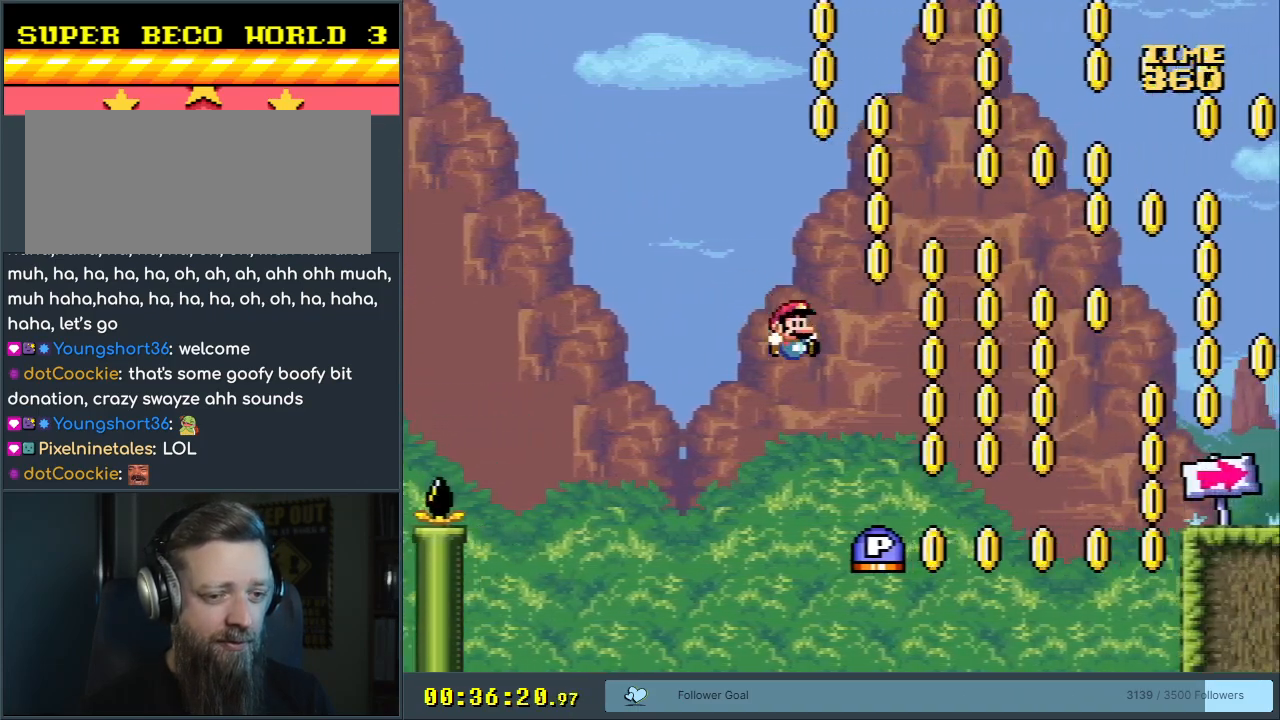
{"buttons": ["B", "Y", "DPAD_RIGHT"], "events": [[67, "DPAD_LEFT", "down"], [183, "DPAD_LEFT", "up"], [183, "DPAD_RIGHT", "down"], [383, "Y", "down"]]}
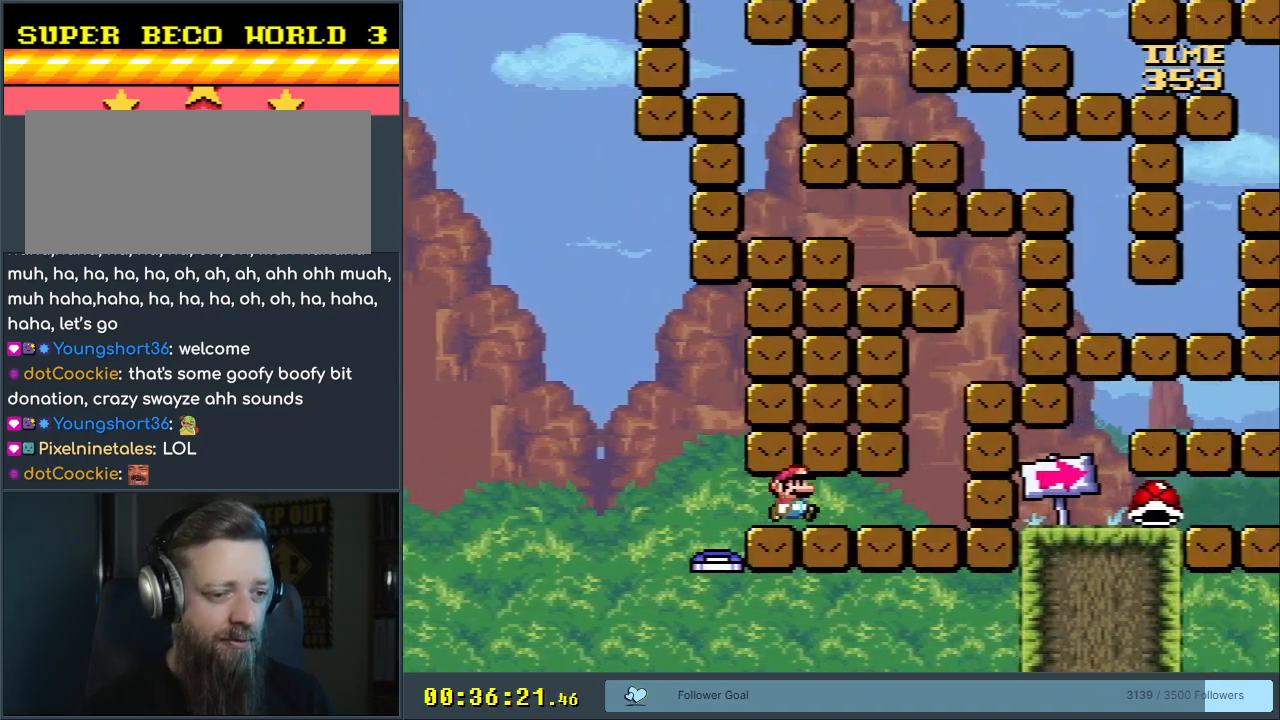
{"buttons": ["B", "Y", "DPAD_RIGHT"], "events": [[283, "B", "up"], [383, "B", "down"]]}
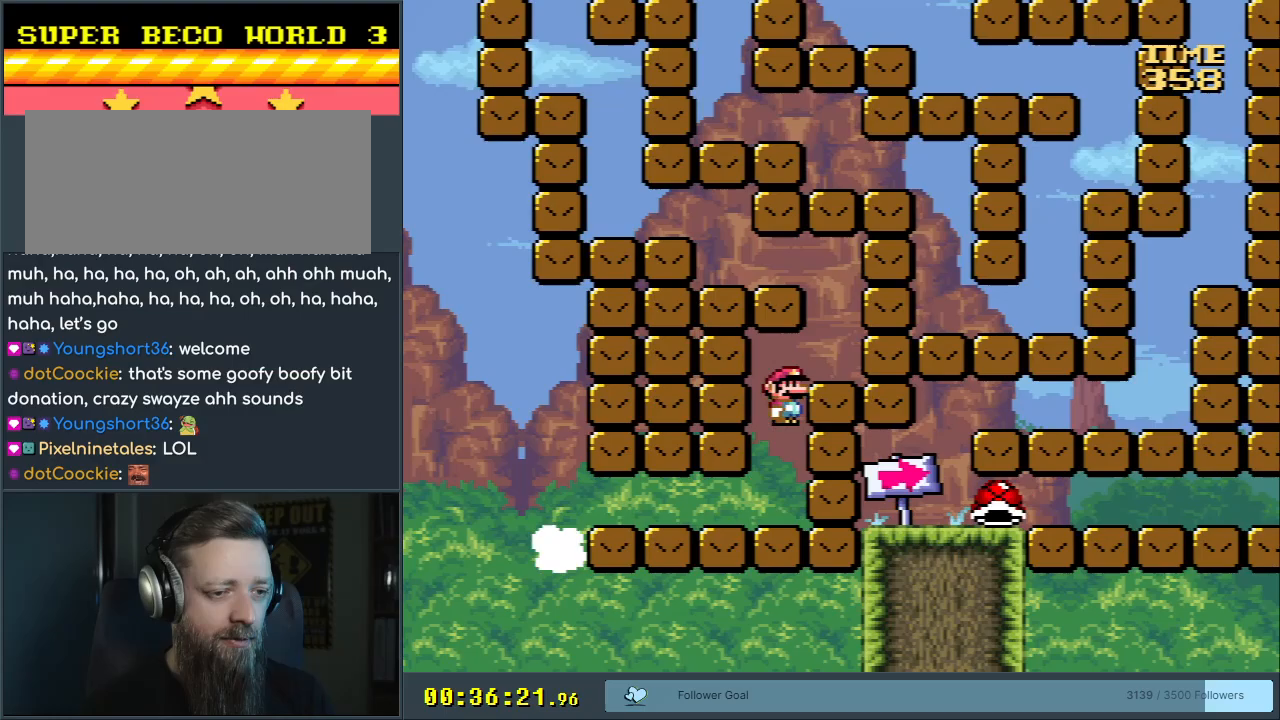
{"buttons": ["A", "X", "DPAD_LEFT"], "events": [[67, "B", "up"], [217, "X", "down"], [217, "Y", "up"], [333, "DPAD_RIGHT", "up"], [350, "DPAD_DOWN", "down"], [367, "A", "down"], [367, "DPAD_DOWN", "up"], [367, "DPAD_LEFT", "down"]]}
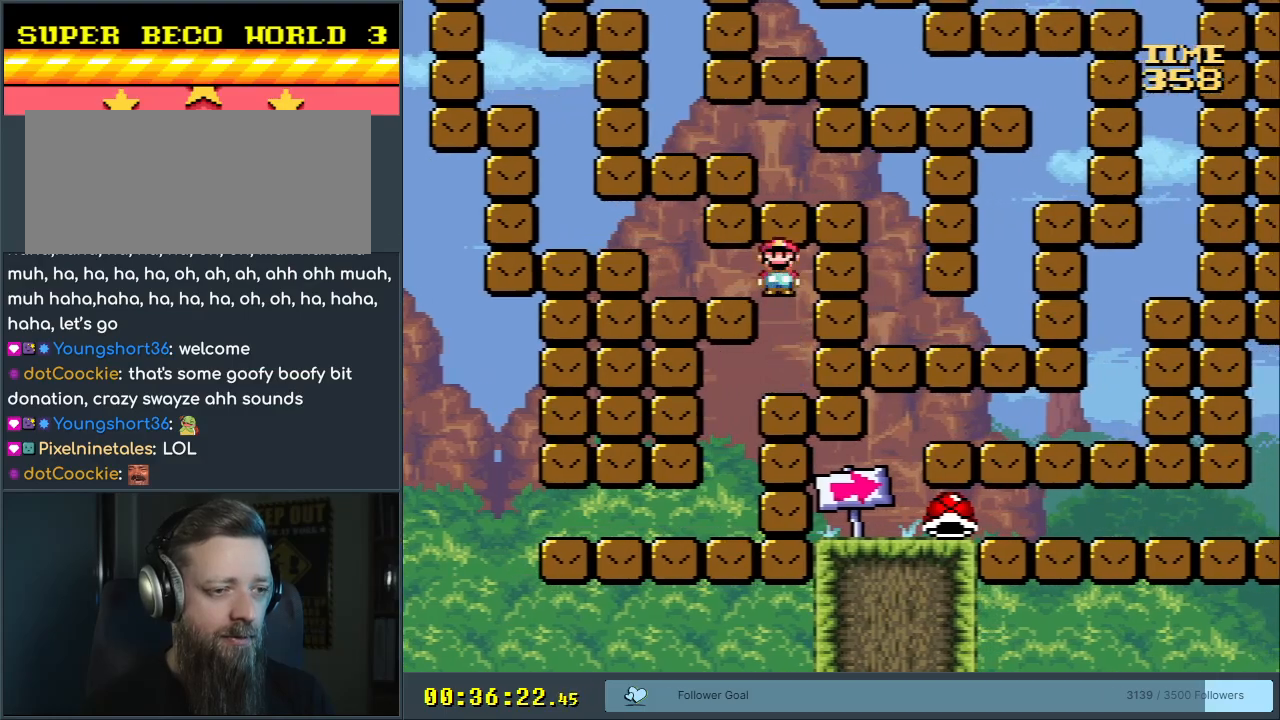
{"buttons": ["A", "X", "DPAD_LEFT"], "events": [[183, "A", "up"], [350, "A", "down"]]}
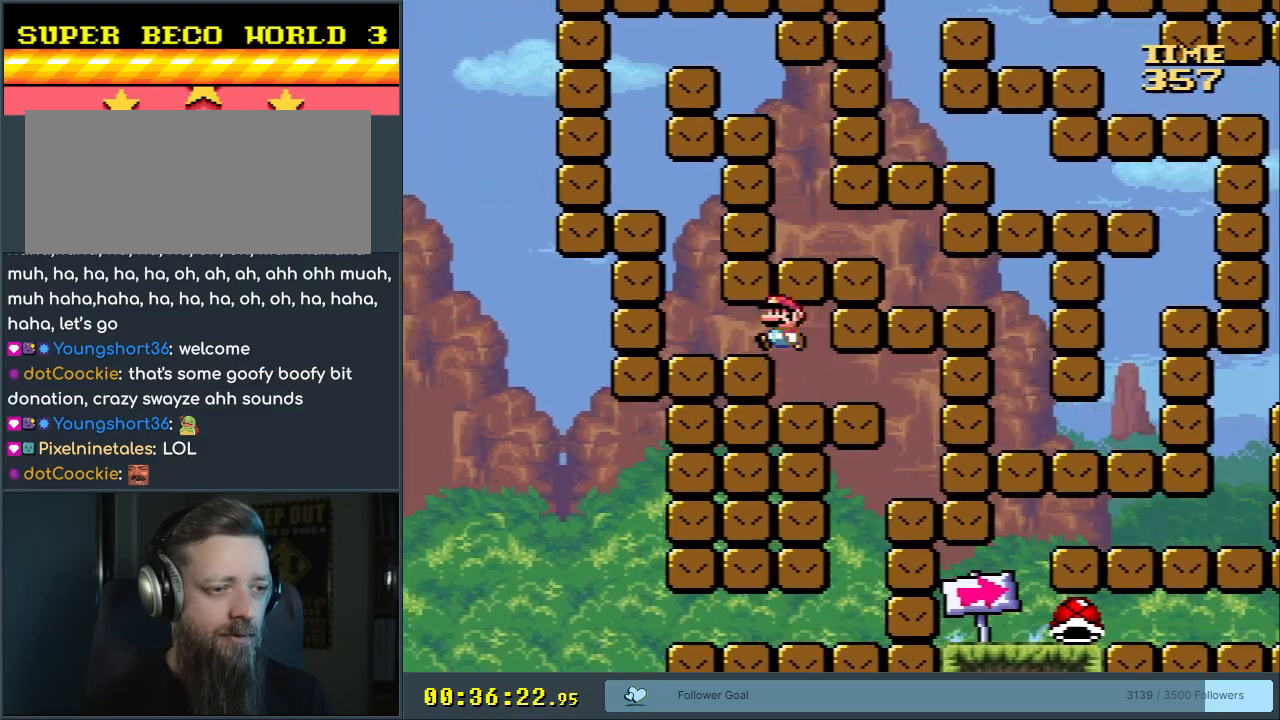
{"buttons": ["B", "Y", "DPAD_LEFT"], "events": [[33, "A", "up"], [83, "X", "up"], [100, "Y", "down"], [283, "B", "down"]]}
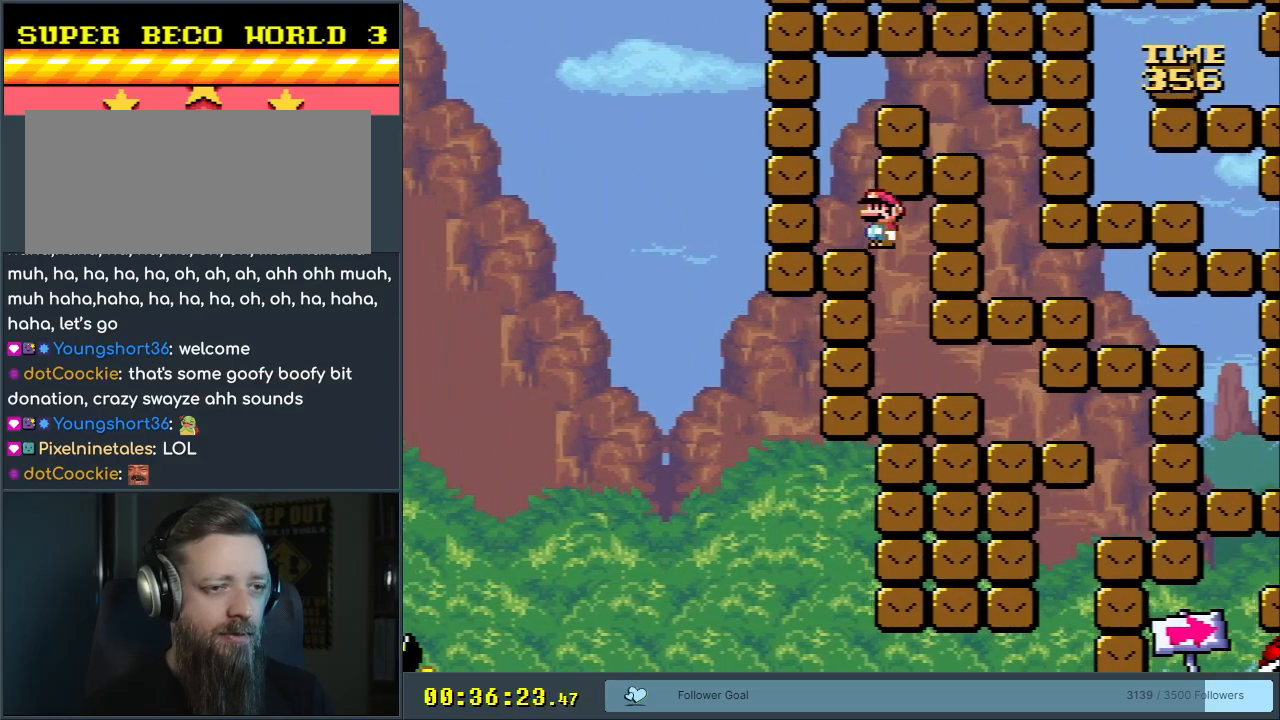
{"buttons": ["A", "X", "DPAD_RIGHT"], "events": [[17, "B", "up"], [83, "Y", "up"], [100, "X", "down"], [233, "DPAD_LEFT", "up"], [233, "DPAD_RIGHT", "down"], [250, "A", "down"], [250, "DPAD_DOWN", "down"], [283, "DPAD_DOWN", "up"]]}
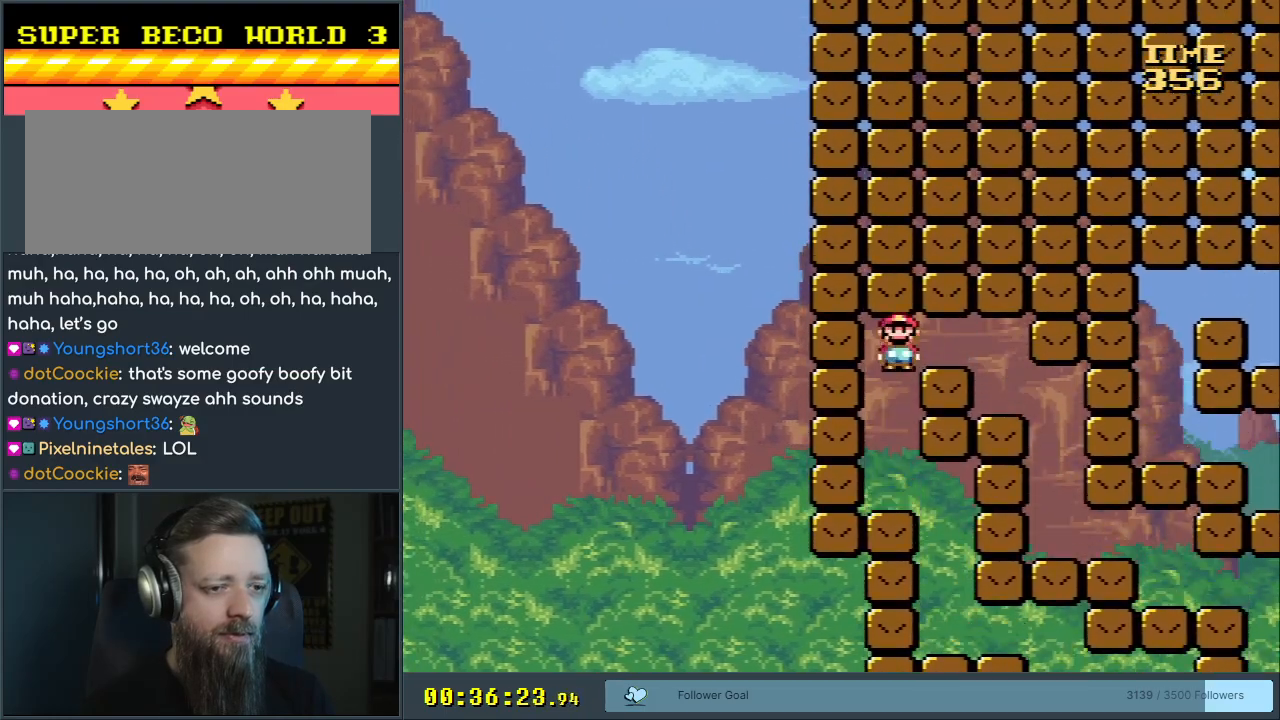
{"buttons": ["X", "DPAD_RIGHT"], "events": [[300, "A", "up"]]}
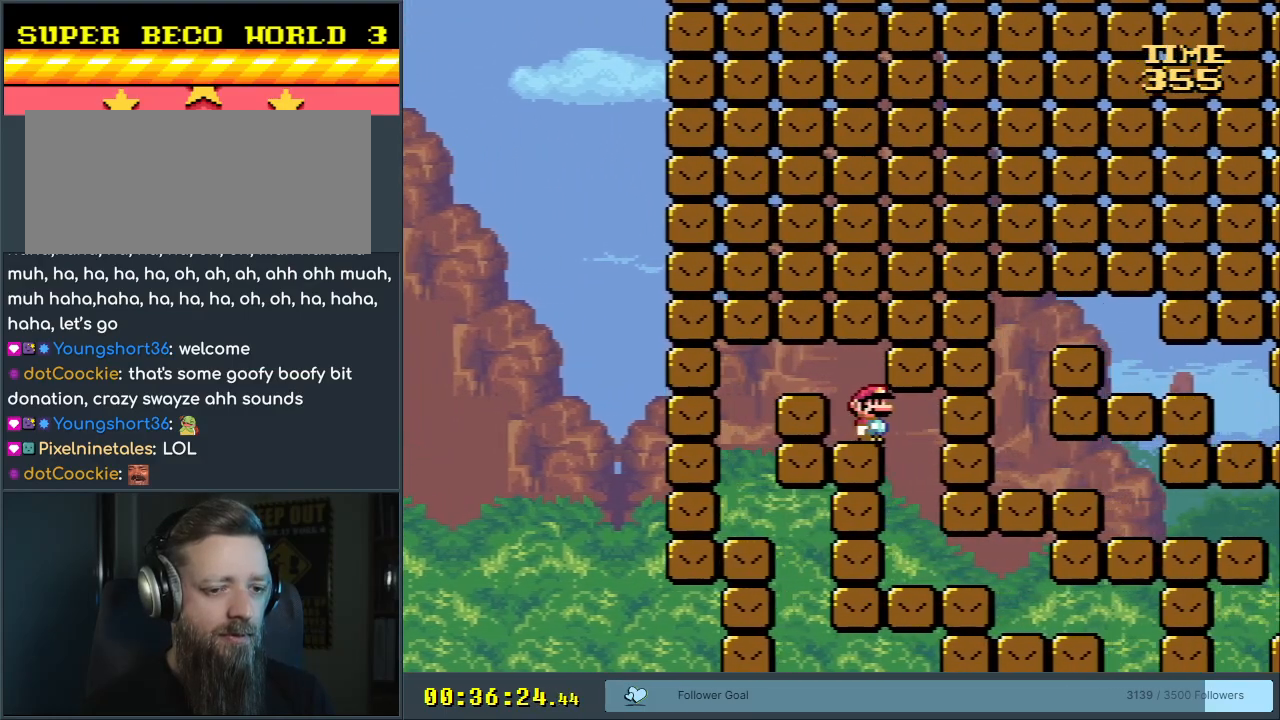
{"buttons": ["X", "DPAD_RIGHT"], "events": []}
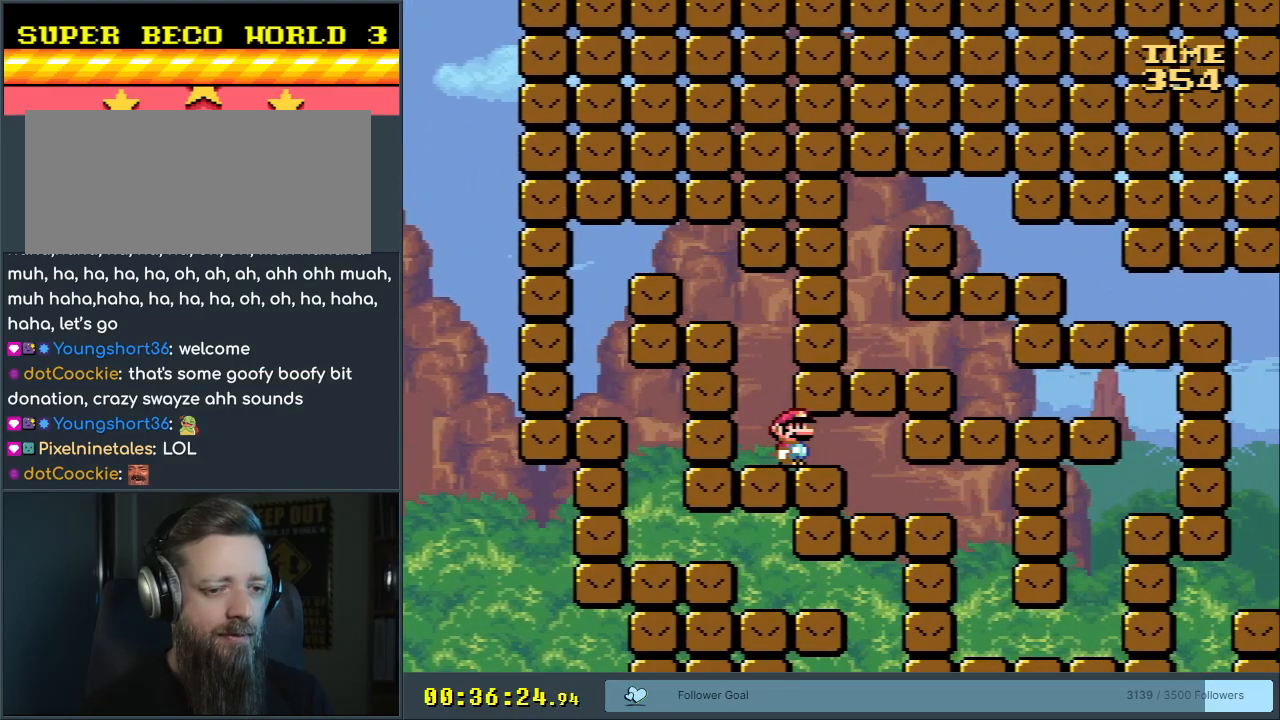
{"buttons": ["Y", "DPAD_RIGHT"], "events": [[383, "X", "up"], [383, "Y", "down"]]}
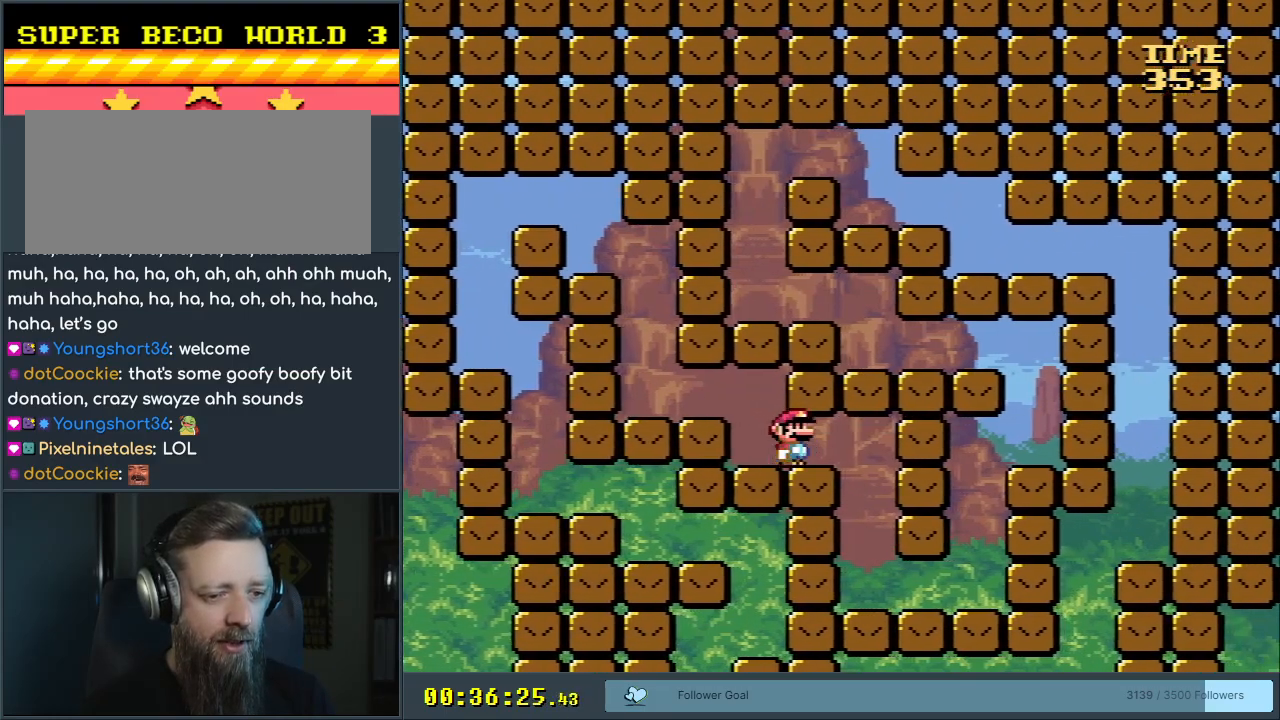
{"buttons": ["Y", "DPAD_RIGHT"], "events": []}
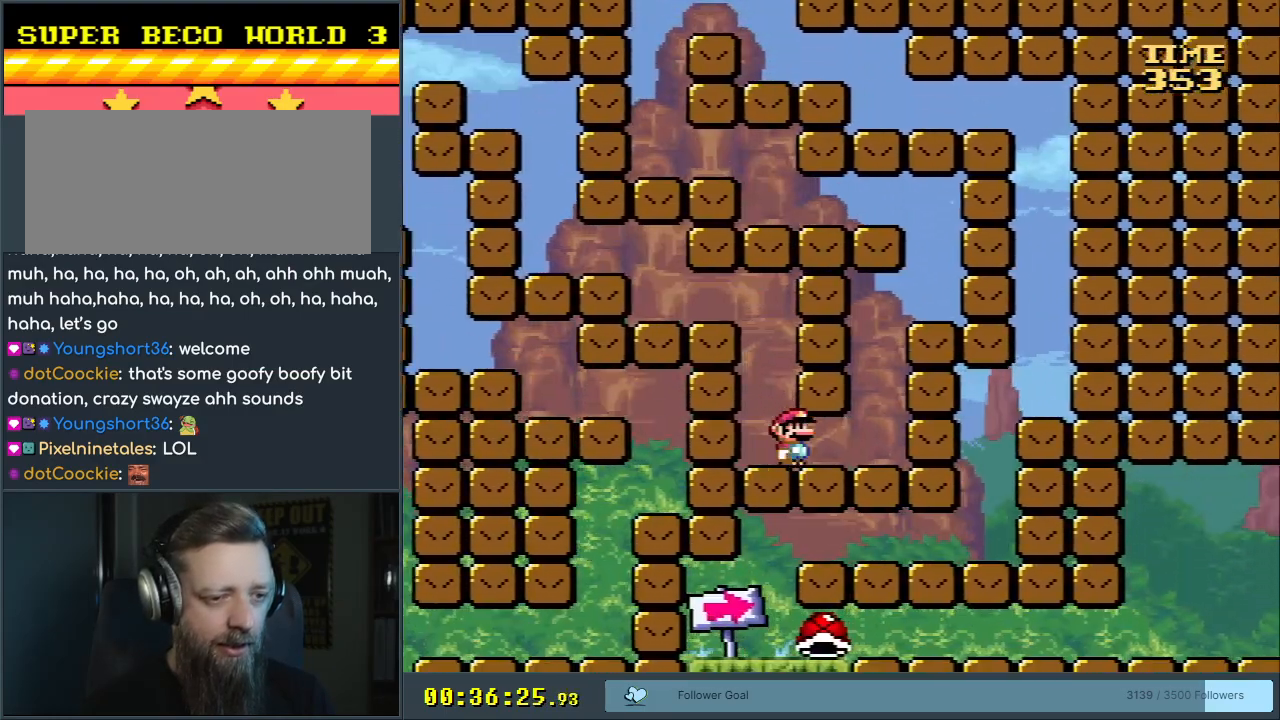
{"buttons": ["B", "Y", "DPAD_RIGHT"], "events": [[283, "B", "down"]]}
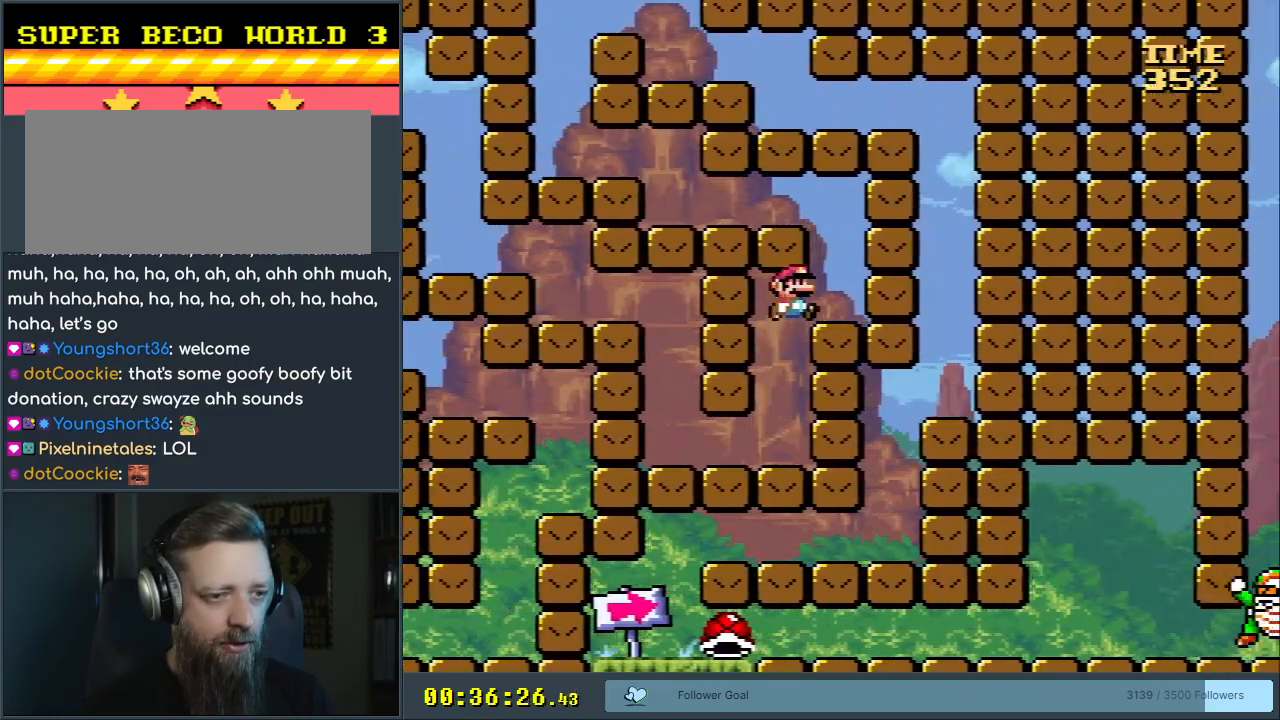
{"buttons": ["B", "Y", "DPAD_LEFT"], "events": [[150, "B", "up"], [233, "DPAD_DOWN", "down"], [250, "DPAD_DOWN", "up"], [250, "DPAD_RIGHT", "up"], [267, "DPAD_LEFT", "down"], [300, "B", "down"]]}
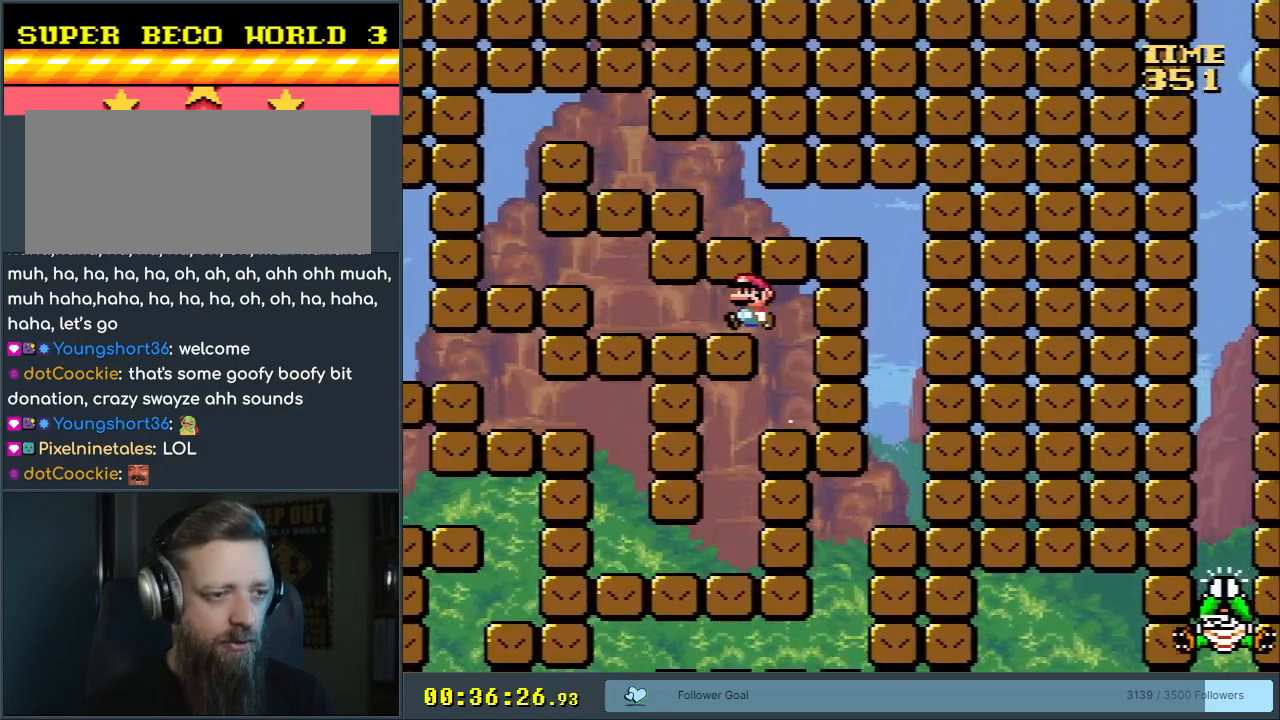
{"buttons": ["B", "Y", "DPAD_LEFT"], "events": [[150, "B", "up"], [367, "B", "down"]]}
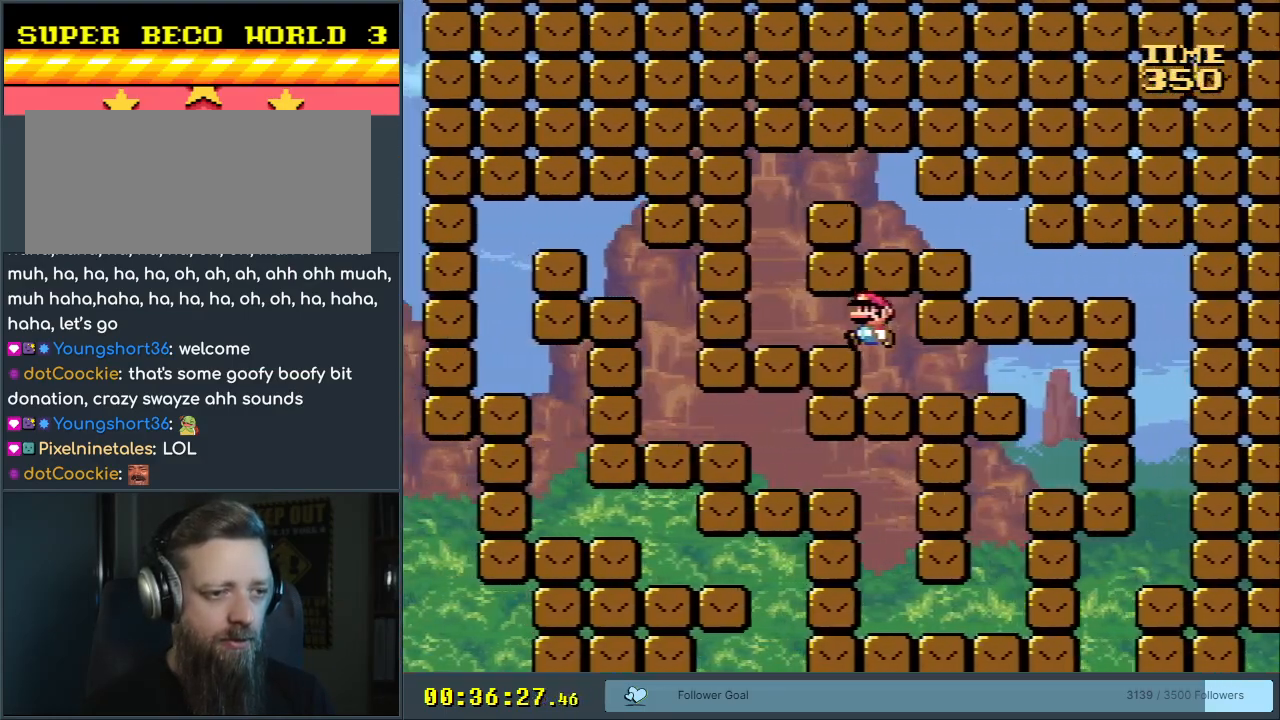
{"buttons": ["B", "Y", "DPAD_RIGHT"], "events": [[33, "B", "up"], [317, "B", "down"], [333, "DPAD_LEFT", "up"], [367, "DPAD_DOWN", "down"], [367, "DPAD_RIGHT", "down"], [383, "DPAD_DOWN", "up"]]}
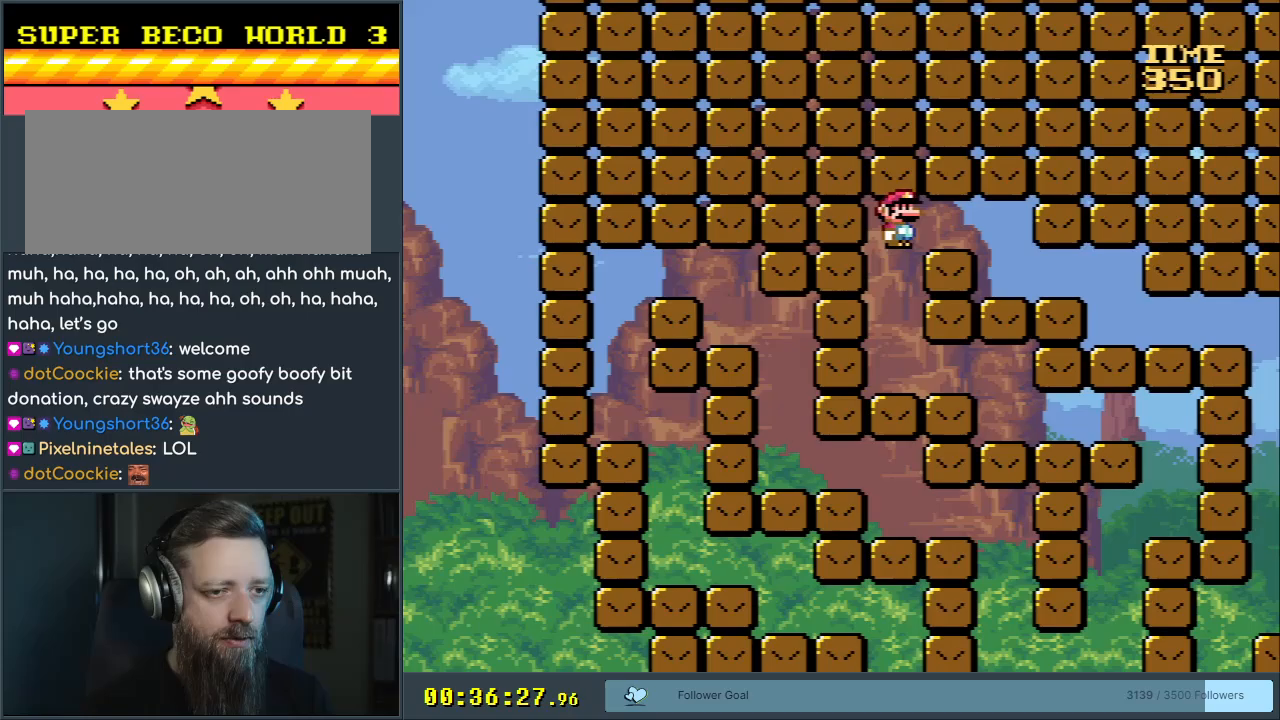
{"buttons": ["Y", "DPAD_RIGHT"], "events": [[367, "B", "up"]]}
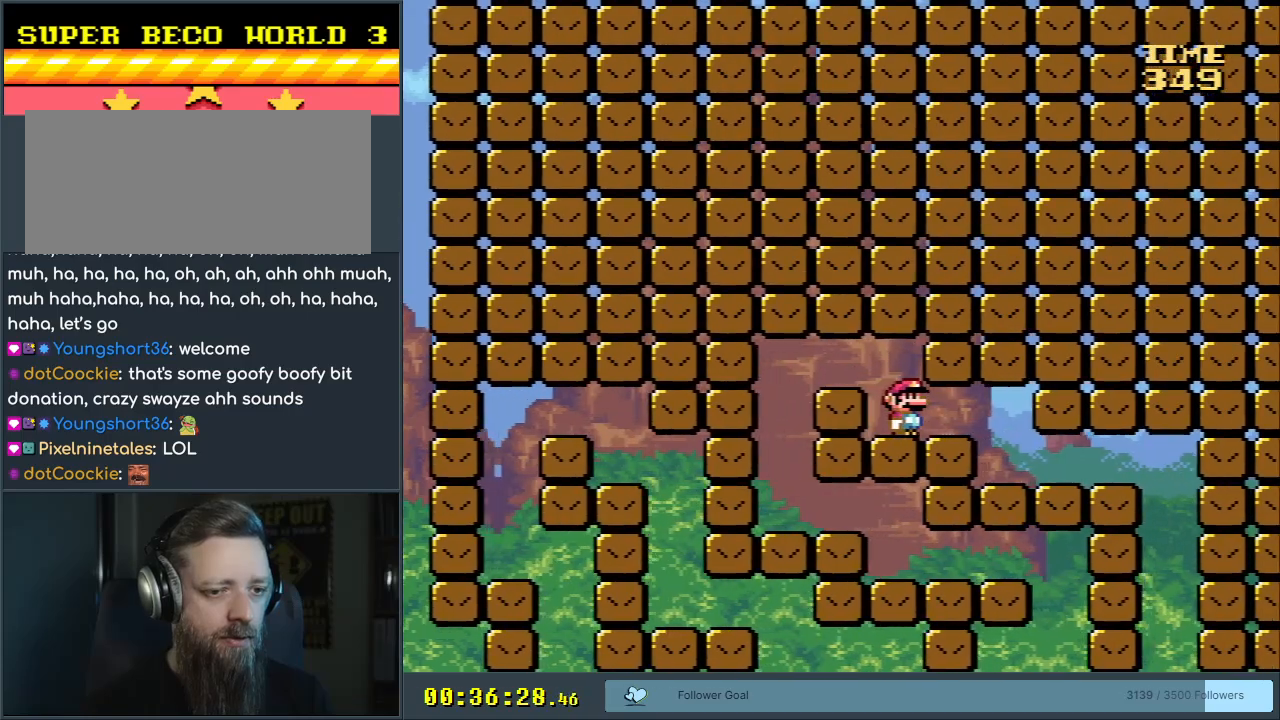
{"buttons": ["Y", "DPAD_RIGHT"], "events": []}
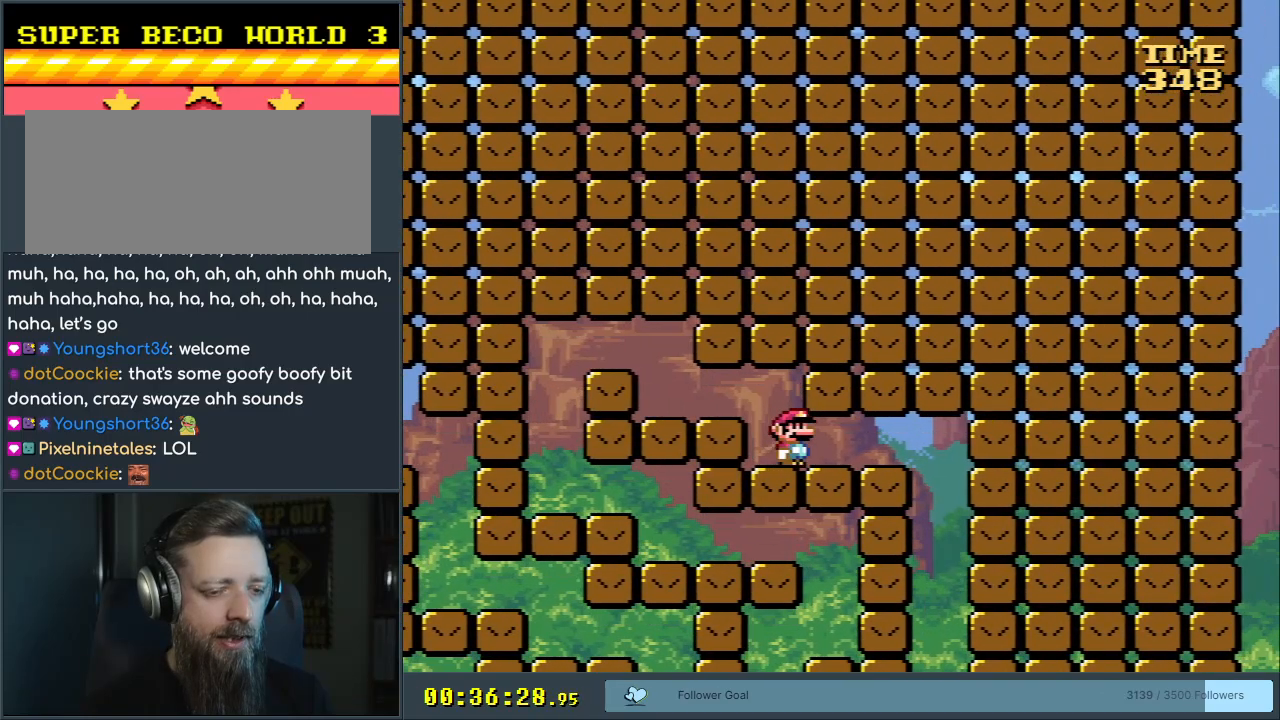
{"buttons": ["Y"], "events": [[433, "DPAD_RIGHT", "up"]]}
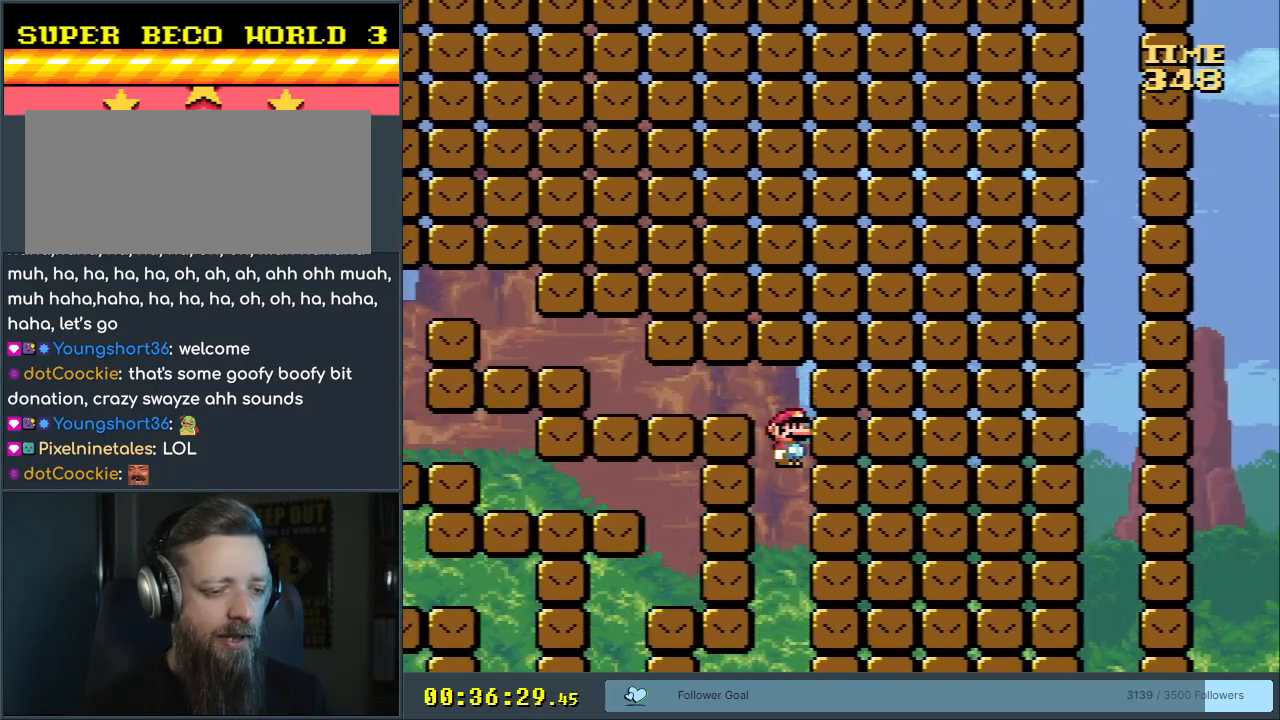
{"buttons": ["Y", "DPAD_LEFT"], "events": [[67, "DPAD_LEFT", "down"]]}
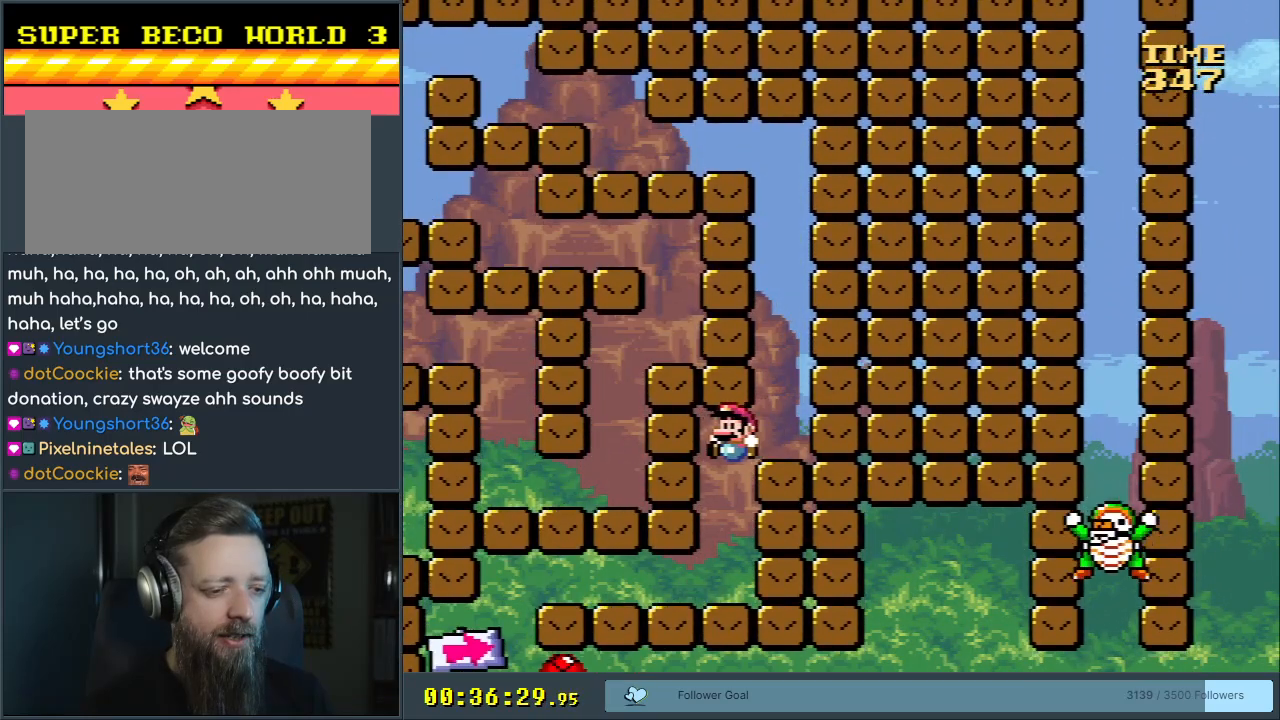
{"buttons": ["Y", "DPAD_LEFT"], "events": []}
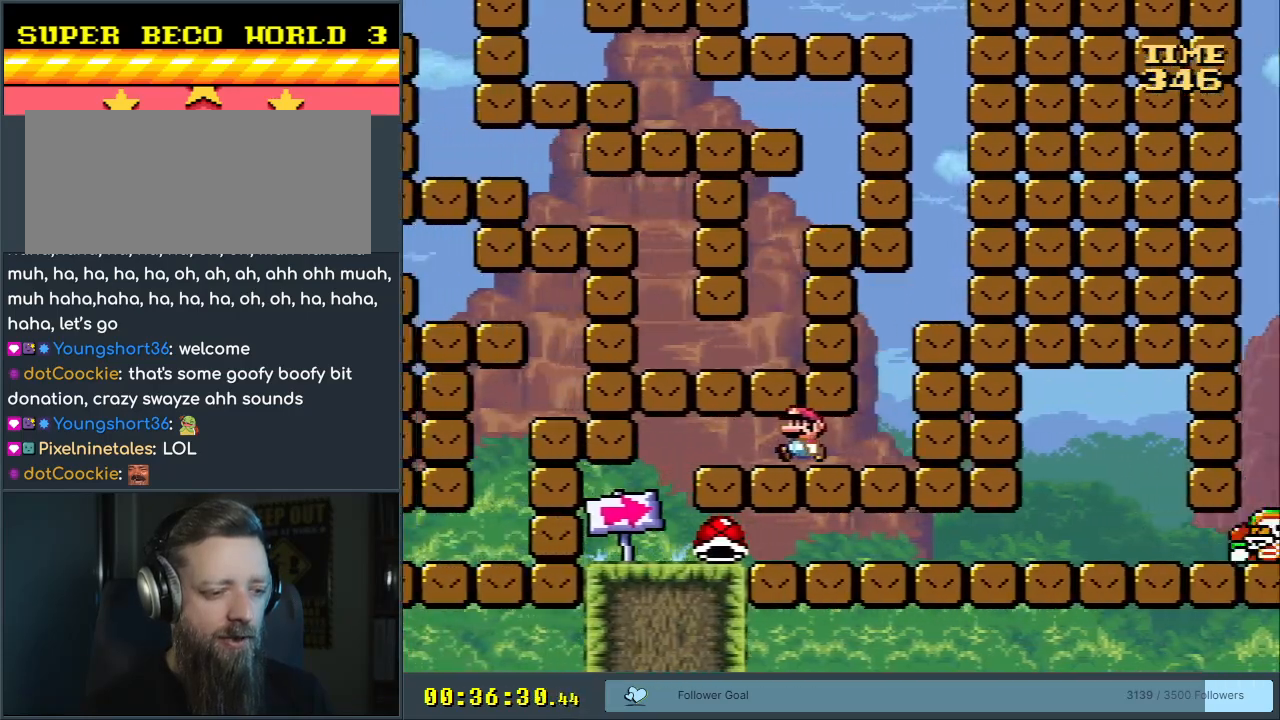
{"buttons": ["Y", "DPAD_RIGHT"], "events": [[283, "DPAD_UP", "down"], [300, "DPAD_LEFT", "up"], [317, "DPAD_RIGHT", "down"], [317, "DPAD_UP", "up"]]}
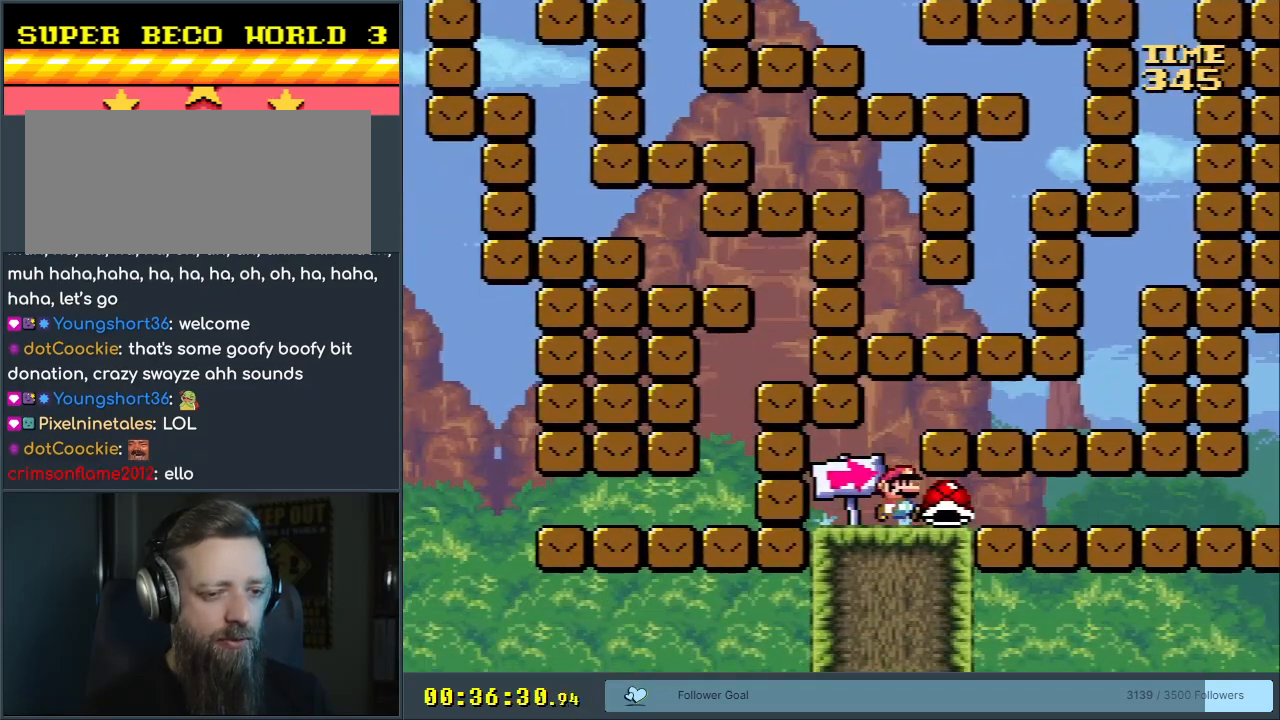
{"buttons": ["Y", "DPAD_RIGHT"], "events": []}
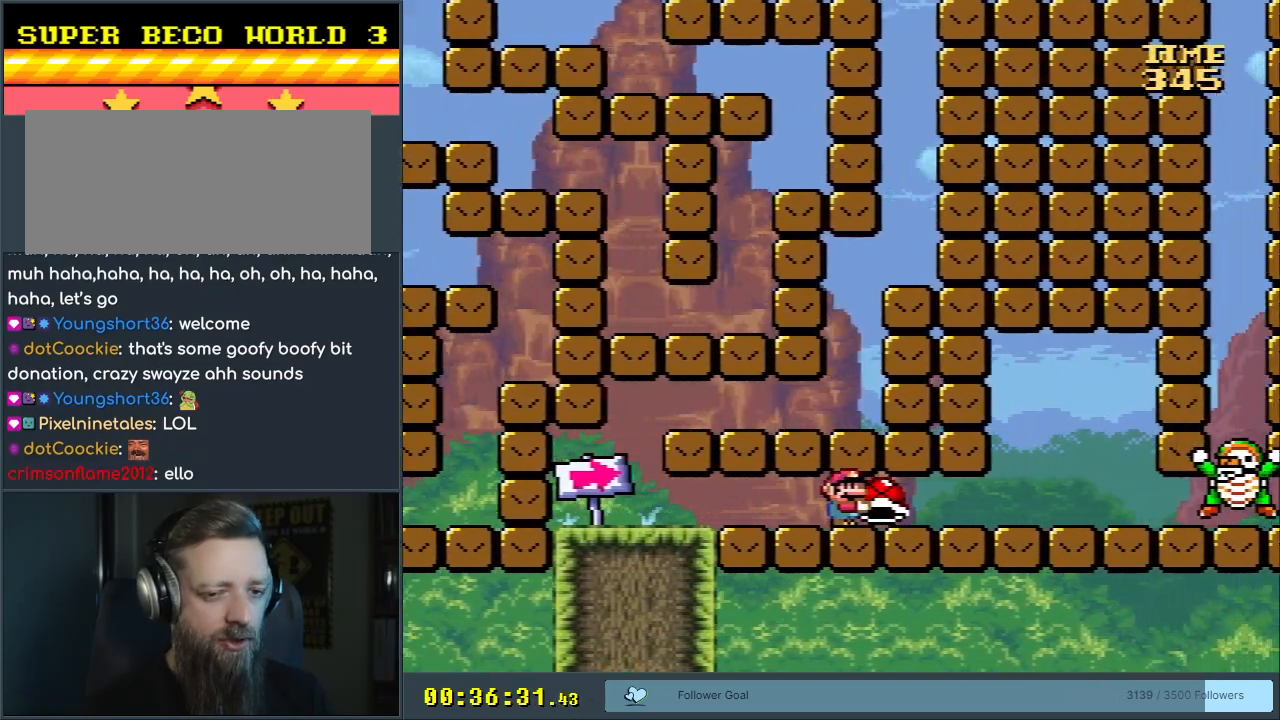
{"buttons": ["Y", "DPAD_LEFT"], "events": [[367, "DPAD_RIGHT", "up"], [367, "DPAD_UP", "down"], [383, "B", "down"], [383, "DPAD_LEFT", "down"], [383, "DPAD_UP", "up"], [483, "B", "up"]]}
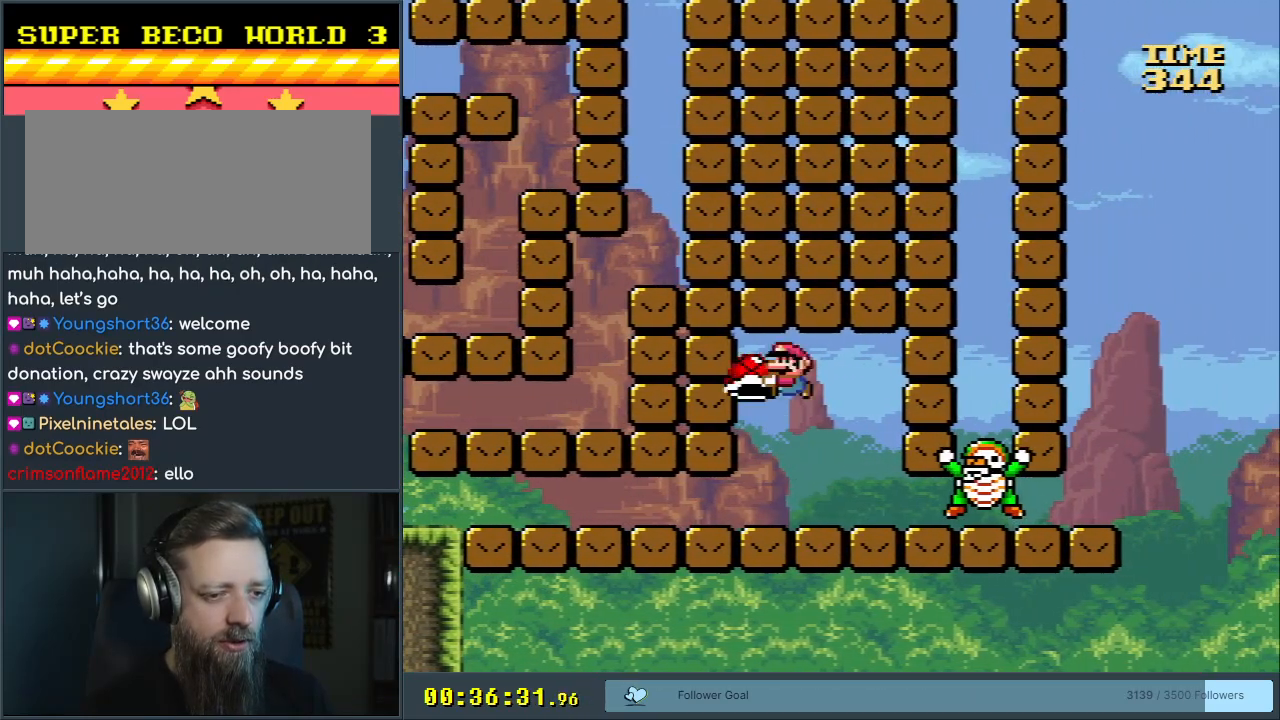
{"buttons": ["Y", "DPAD_RIGHT"], "events": [[33, "DPAD_LEFT", "up"], [50, "DPAD_RIGHT", "down"], [183, "B", "down"], [233, "DPAD_RIGHT", "up"], [433, "DPAD_RIGHT", "down"], [467, "B", "up"]]}
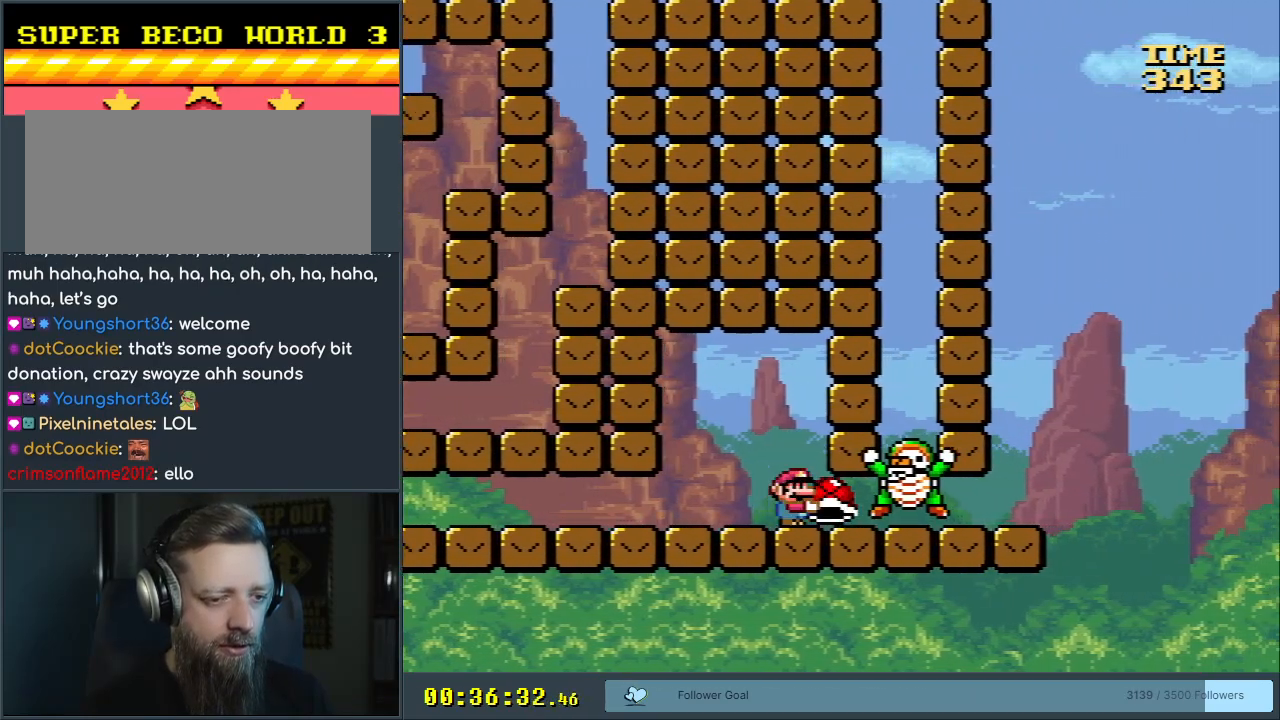
{"buttons": ["Y", "DPAD_RIGHT"], "events": [[33, "DPAD_RIGHT", "up"], [167, "DPAD_LEFT", "down"], [300, "DPAD_LEFT", "up"], [383, "DPAD_RIGHT", "down"]]}
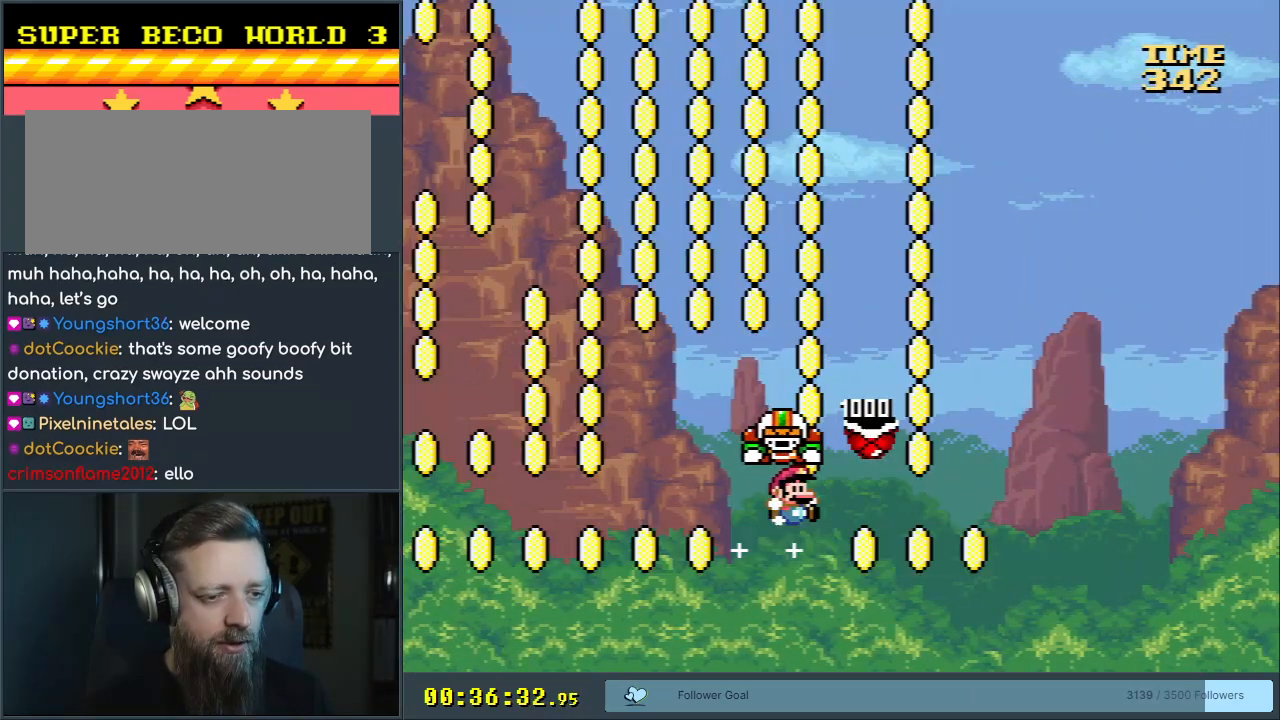
{"buttons": [], "events": [[350, "DPAD_RIGHT", "up"], [467, "Y", "up"]]}